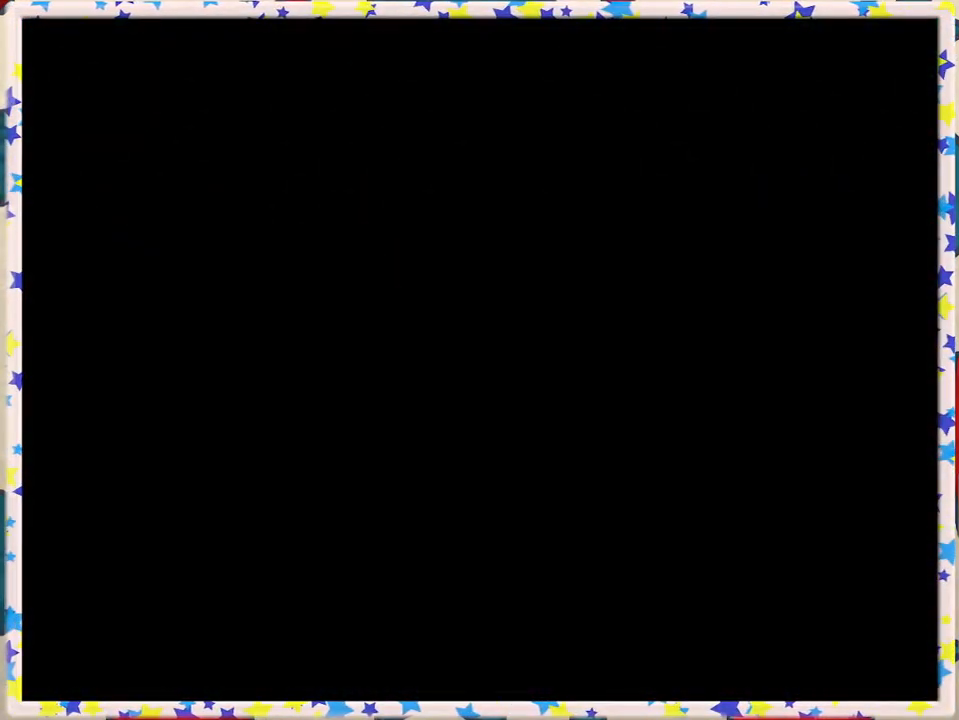
Gameplay with a controller (Nintendo layout); each line is a JSON object with the inputs held at the frame after it. "events" lists button and stick changes between this image and that frame as [ms after this image, input, new state], when the widget could be followed in between. Not read: L3 R3.
{"buttons": [], "left_stick": "center", "events": []}
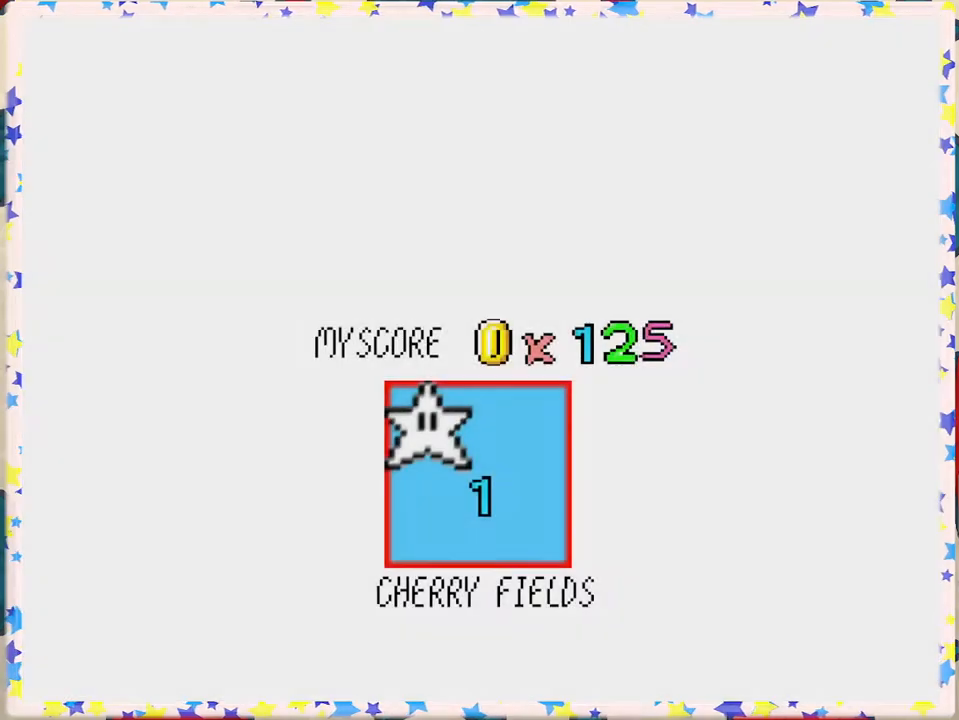
{"buttons": [], "left_stick": "center", "events": []}
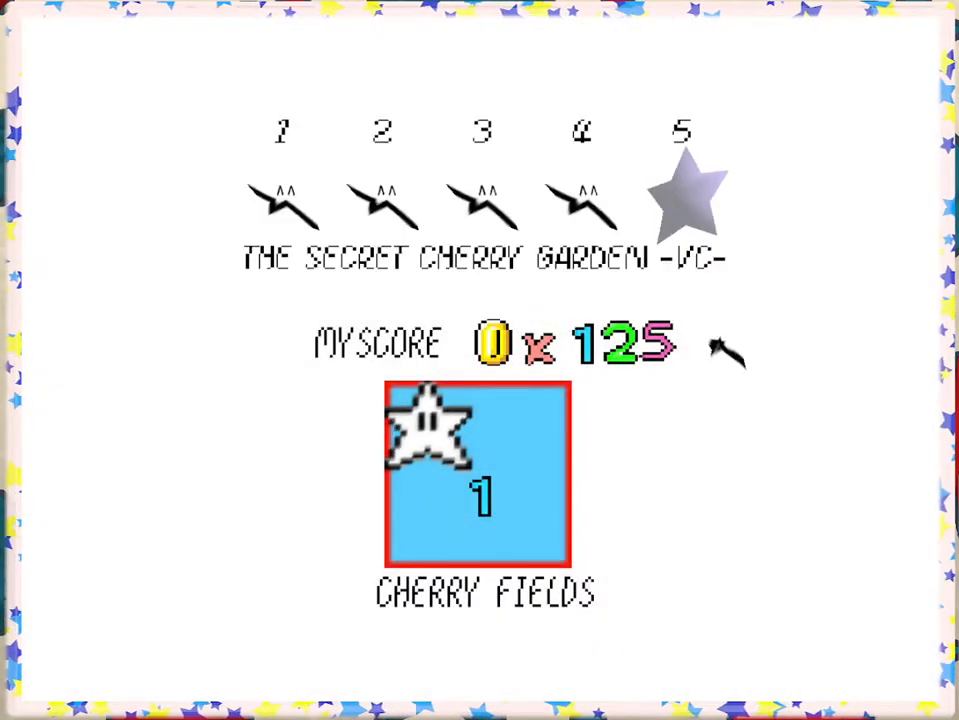
{"buttons": [], "left_stick": "center", "events": []}
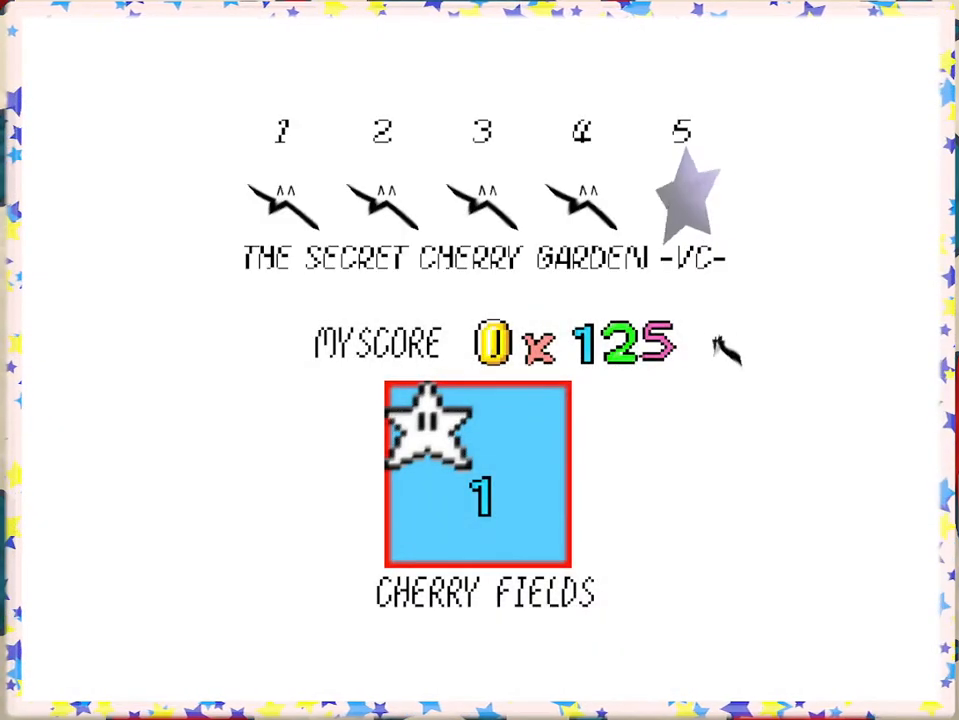
{"buttons": [], "left_stick": "center", "events": [[50, "A", "down"], [183, "A", "up"]]}
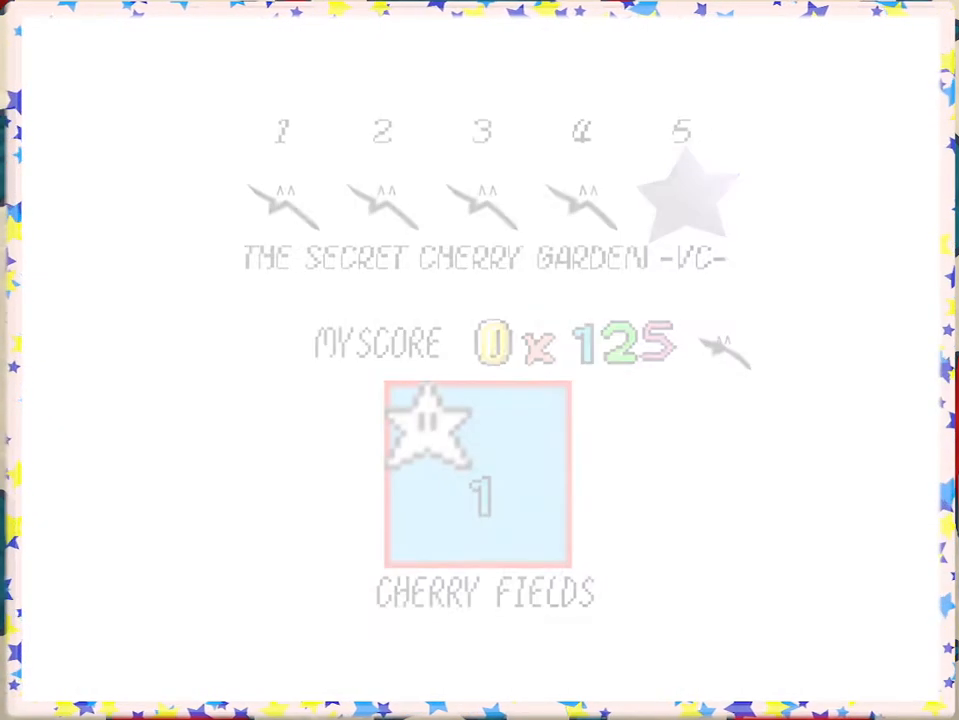
{"buttons": [], "left_stick": "center", "events": []}
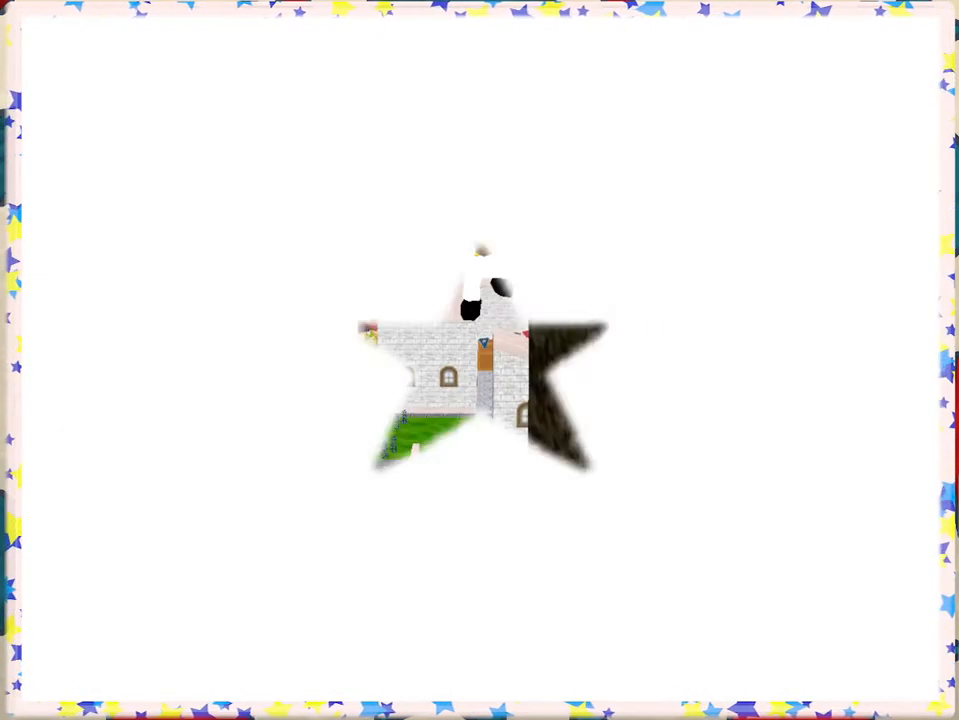
{"buttons": [], "left_stick": "center", "events": []}
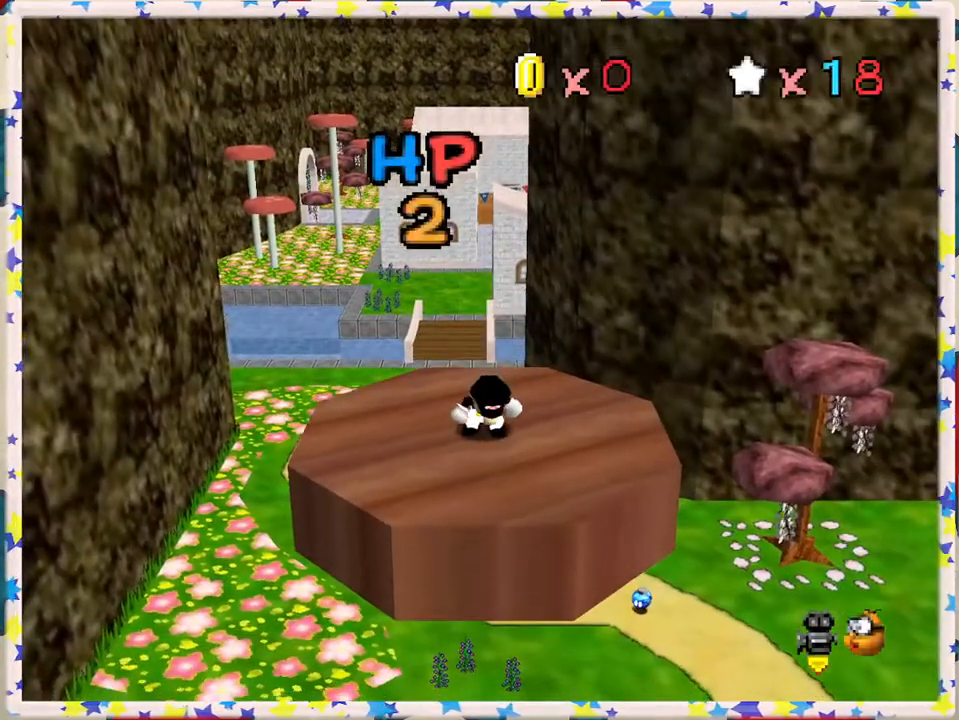
{"buttons": [], "left_stick": "center", "events": [[317, "C_LEFT", "down"], [433, "C_LEFT", "up"]]}
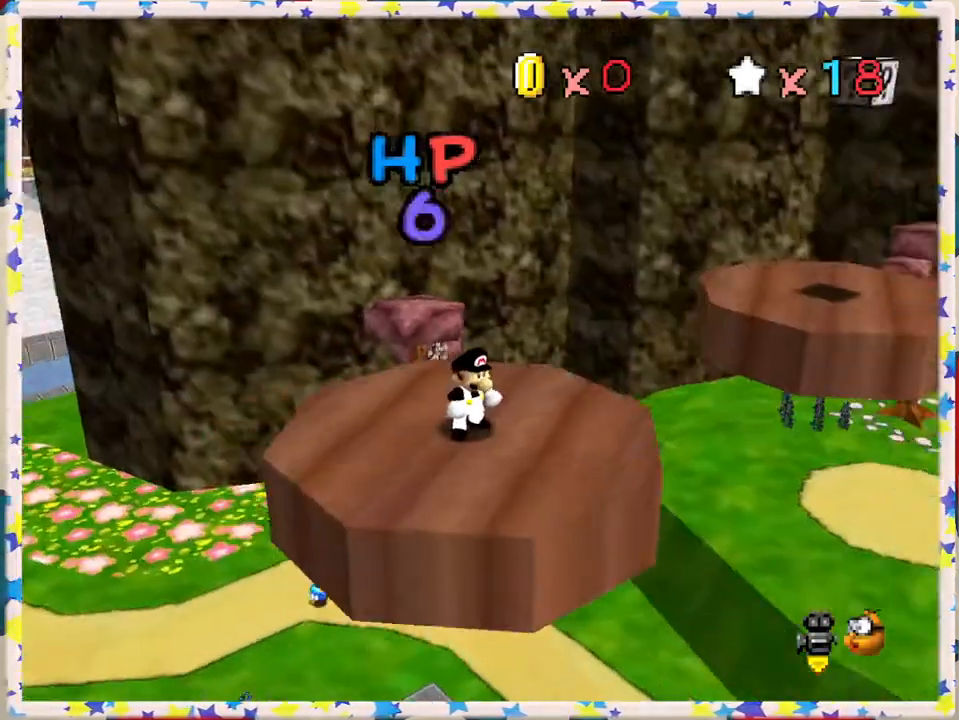
{"buttons": [], "left_stick": "up", "events": [[17, "C_LEFT", "down"], [150, "C_LEFT", "up"], [350, "left_stick", "left"], [483, "left_stick", "up"]]}
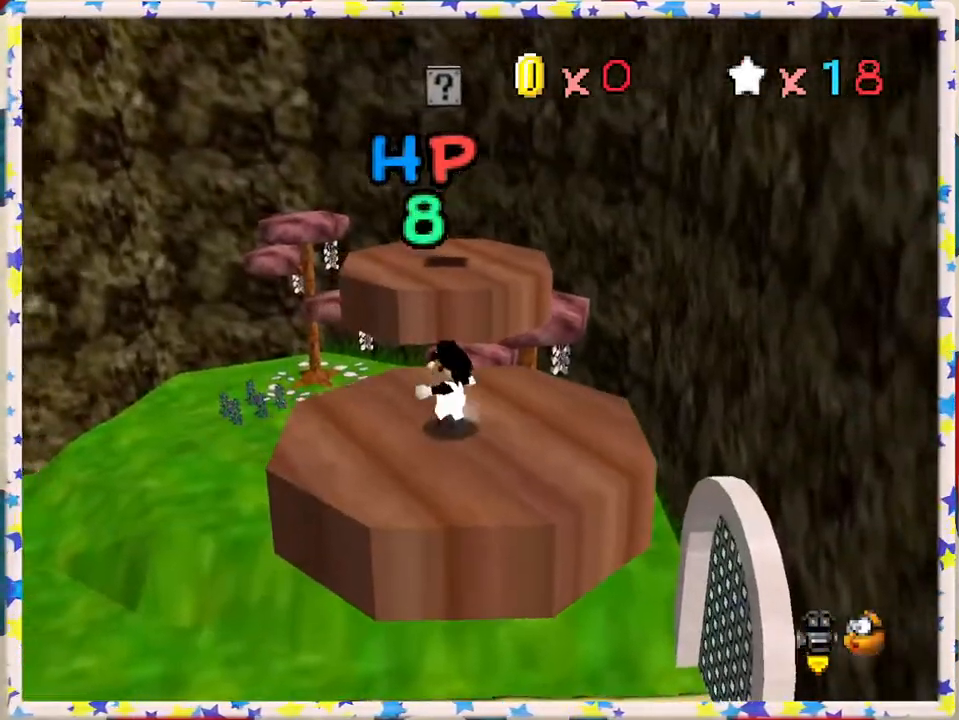
{"buttons": ["A", "Z"], "left_stick": "up", "events": [[383, "Z", "down"], [433, "A", "down"]]}
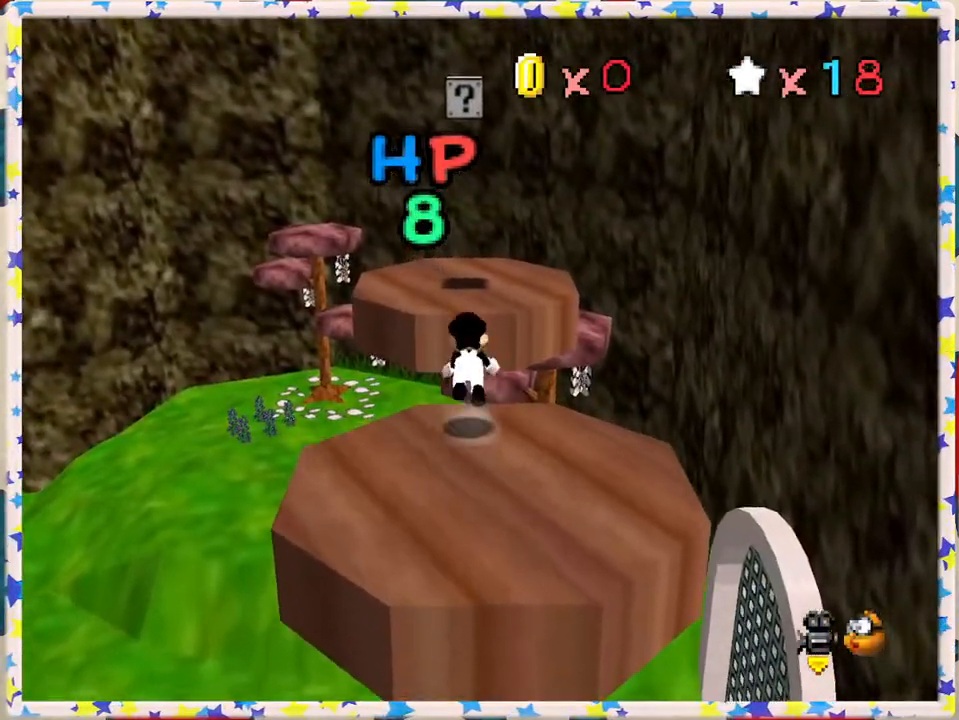
{"buttons": [], "left_stick": "down", "events": [[217, "Z", "up"], [250, "A", "up"], [433, "left_stick", "center"], [483, "left_stick", "down"]]}
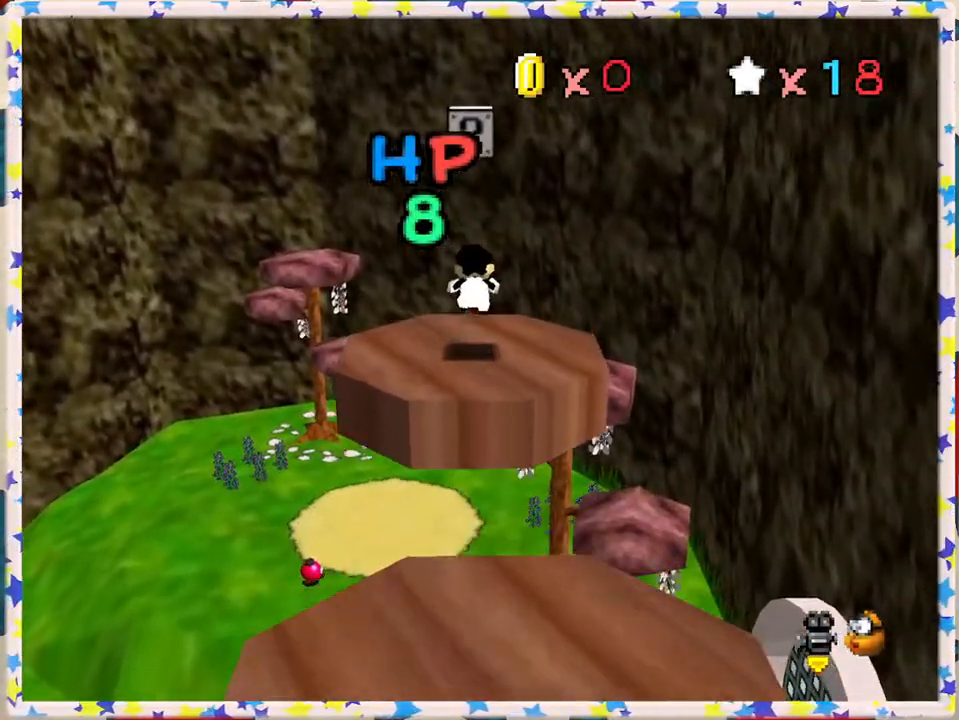
{"buttons": [], "left_stick": "center", "events": [[50, "C_LEFT", "down"], [167, "left_stick", "center"], [233, "C_LEFT", "up"]]}
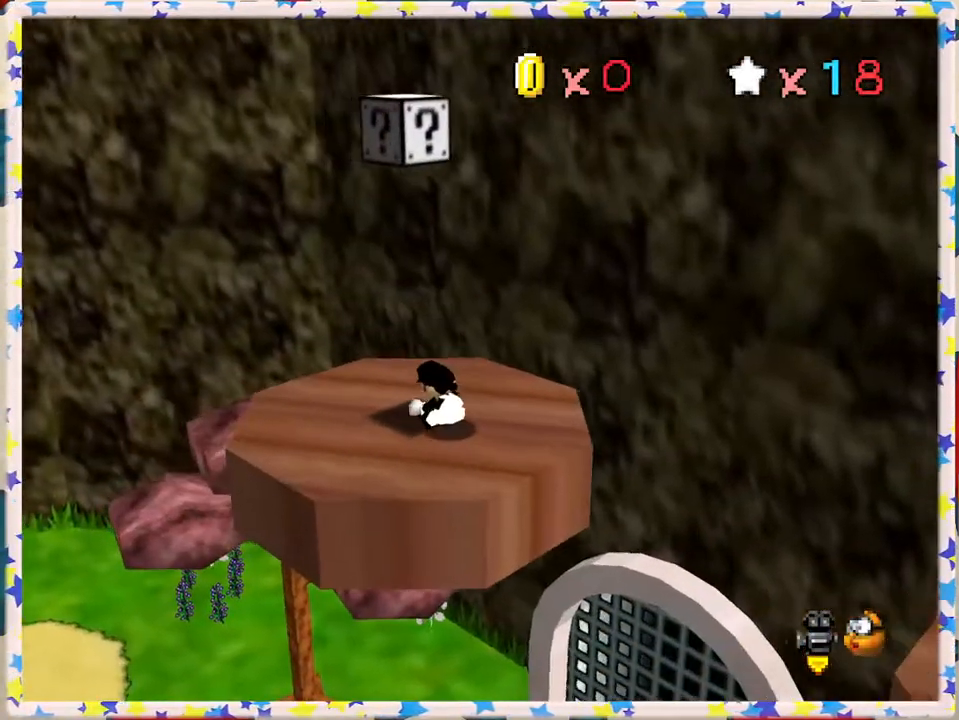
{"buttons": ["A"], "left_stick": "center", "events": [[383, "A", "down"]]}
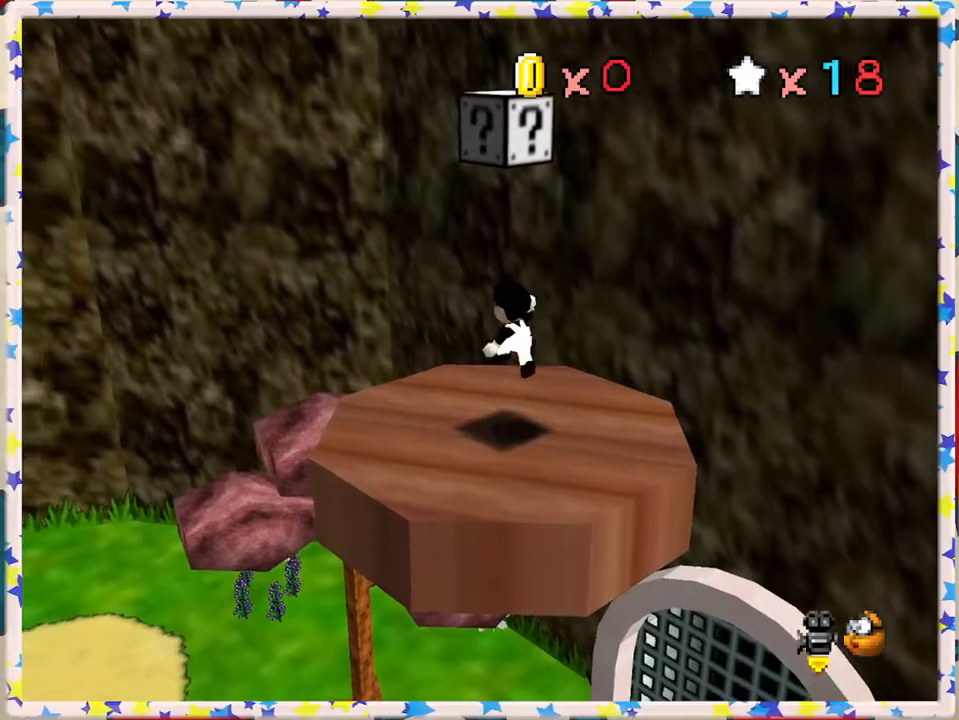
{"buttons": ["Z"], "left_stick": "center", "events": [[233, "A", "up"], [250, "Z", "down"]]}
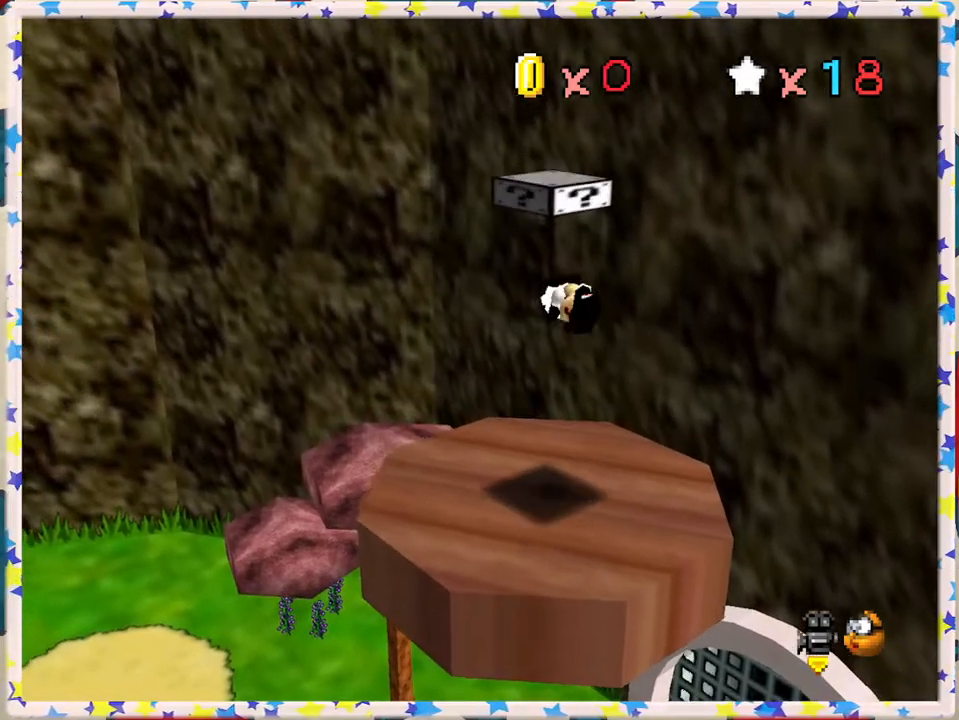
{"buttons": [], "left_stick": "center", "events": [[217, "Z", "up"]]}
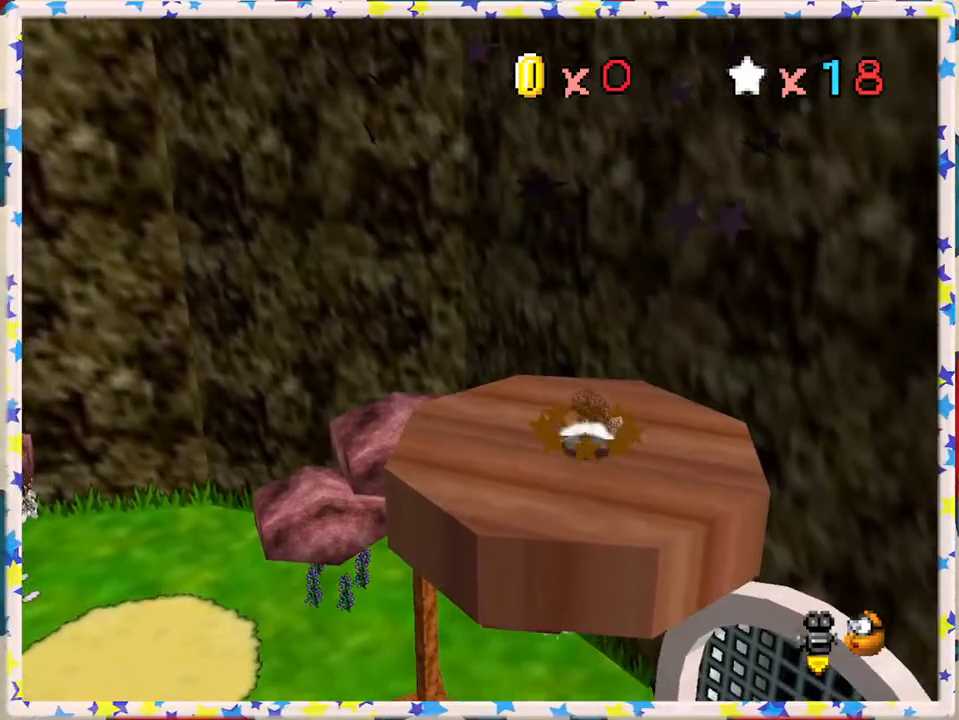
{"buttons": [], "left_stick": "up-right", "events": [[267, "left_stick", "up"], [417, "left_stick", "up-right"]]}
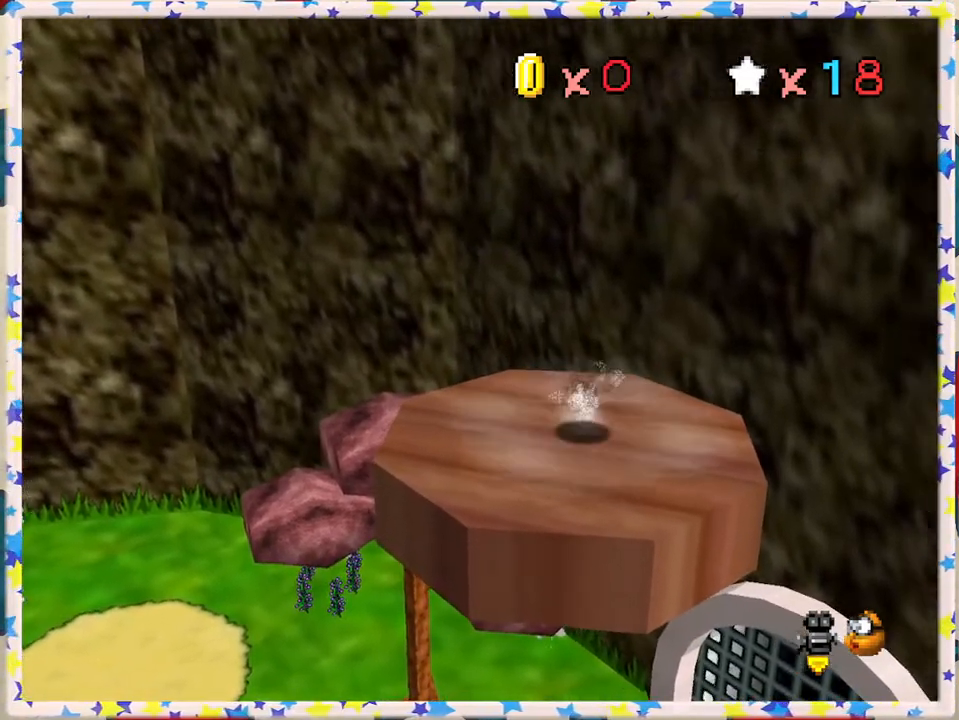
{"buttons": [], "left_stick": "up-right", "events": [[267, "A", "down"], [400, "A", "up"]]}
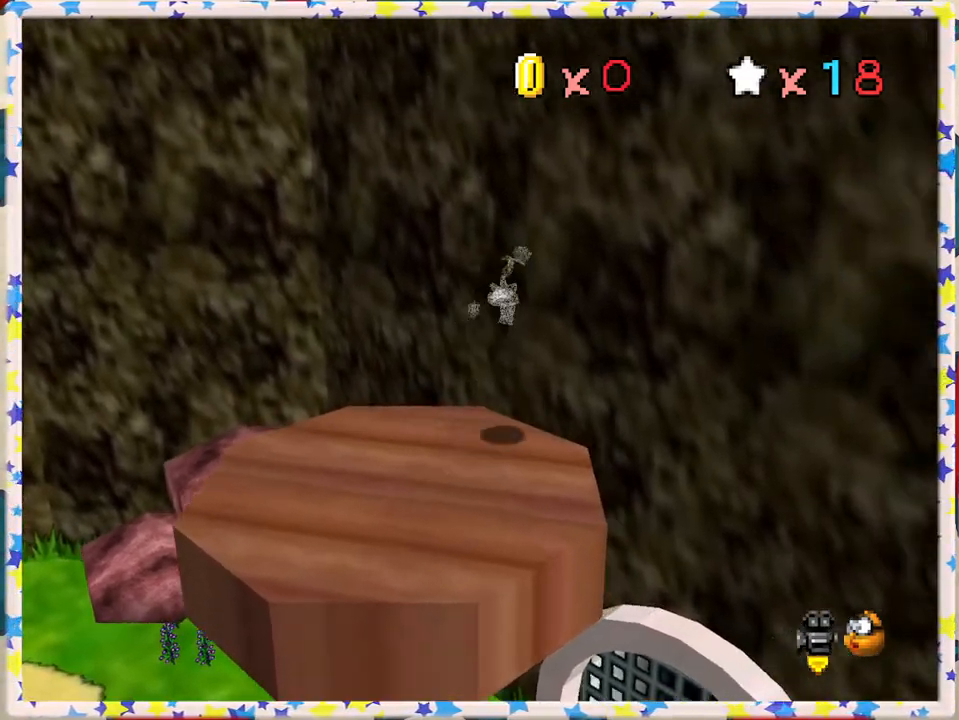
{"buttons": [], "left_stick": "up-right", "events": [[117, "left_stick", "center"], [183, "left_stick", "down-left"], [433, "left_stick", "center"], [500, "left_stick", "up-right"]]}
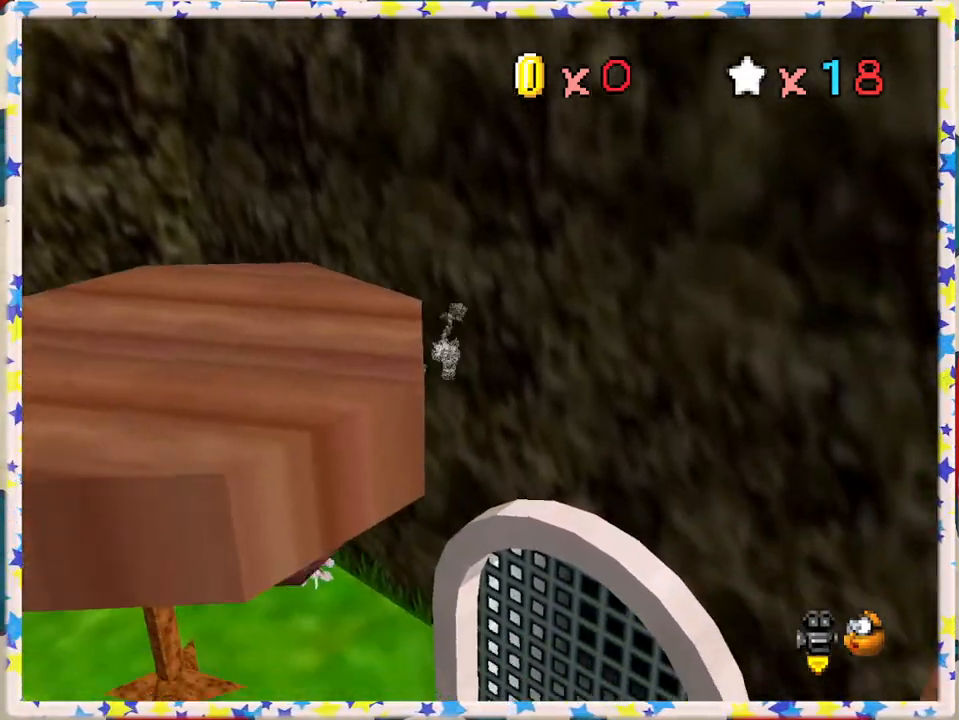
{"buttons": [], "left_stick": "up-right", "events": []}
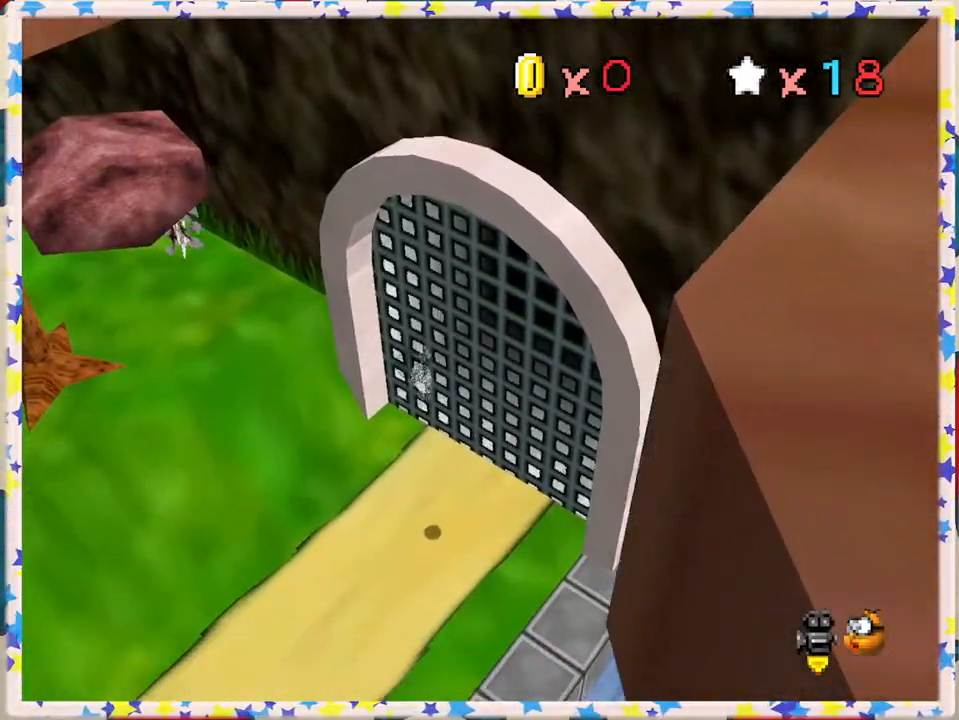
{"buttons": [], "left_stick": "center", "events": [[50, "B", "down"], [150, "B", "up"], [350, "left_stick", "center"]]}
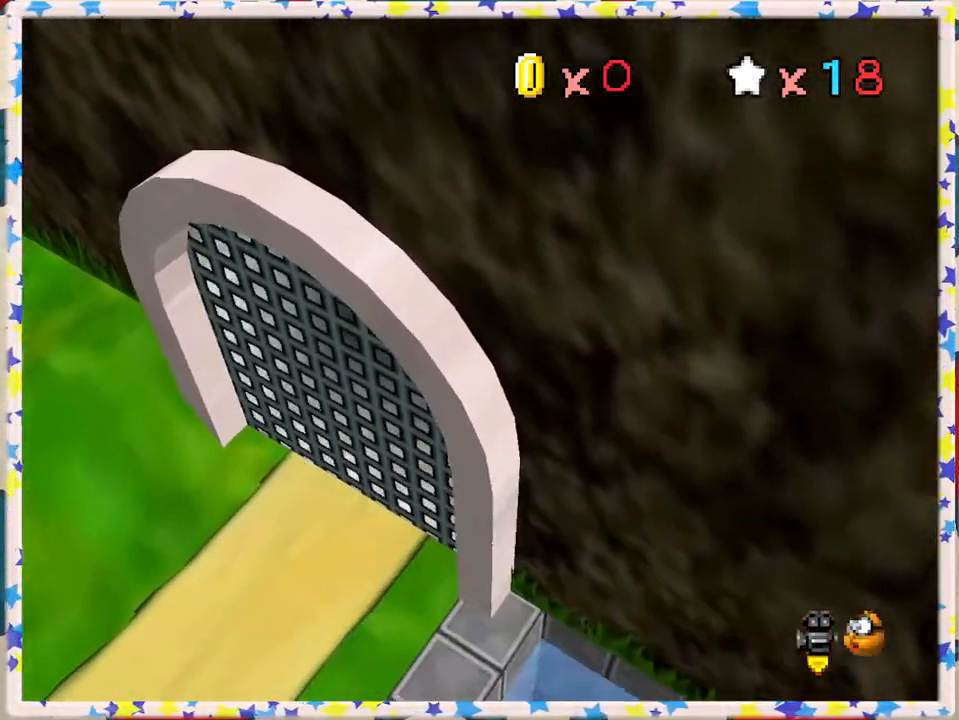
{"buttons": [], "left_stick": "center", "events": [[83, "left_stick", "down-left"], [250, "left_stick", "center"]]}
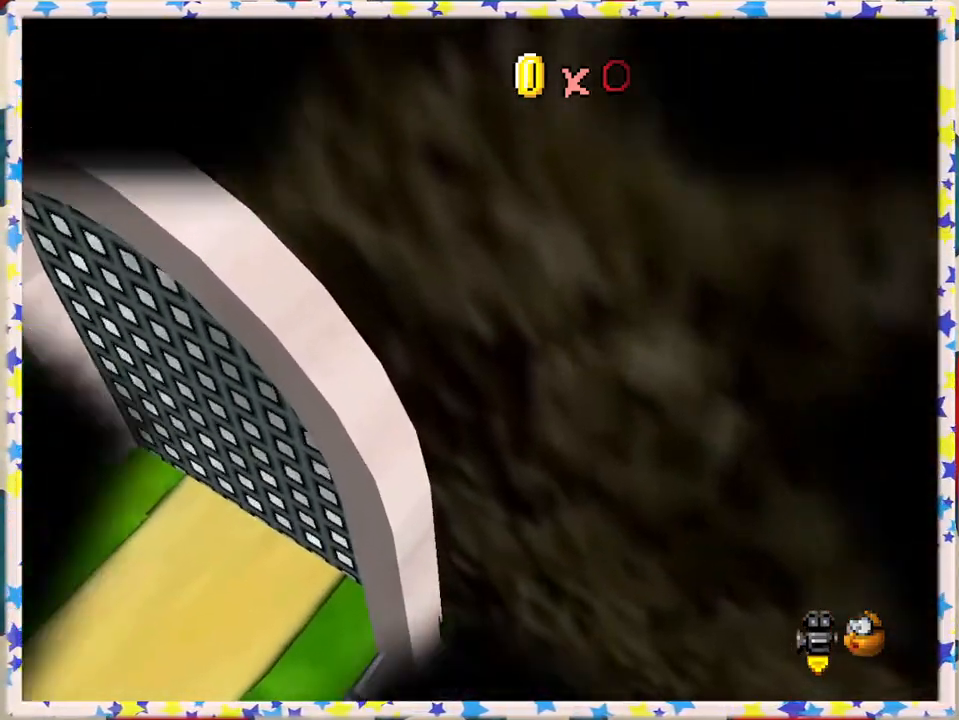
{"buttons": [], "left_stick": "center", "events": [[217, "A", "down"], [317, "A", "up"], [383, "A", "down"], [483, "A", "up"]]}
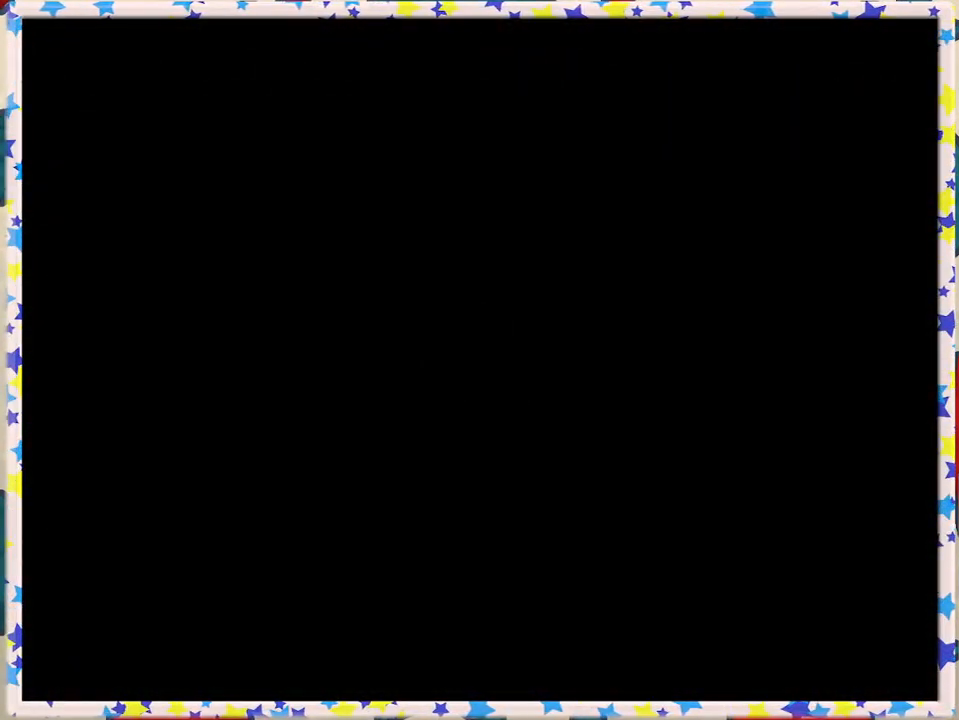
{"buttons": [], "left_stick": "center", "events": [[50, "A", "down"], [150, "A", "up"]]}
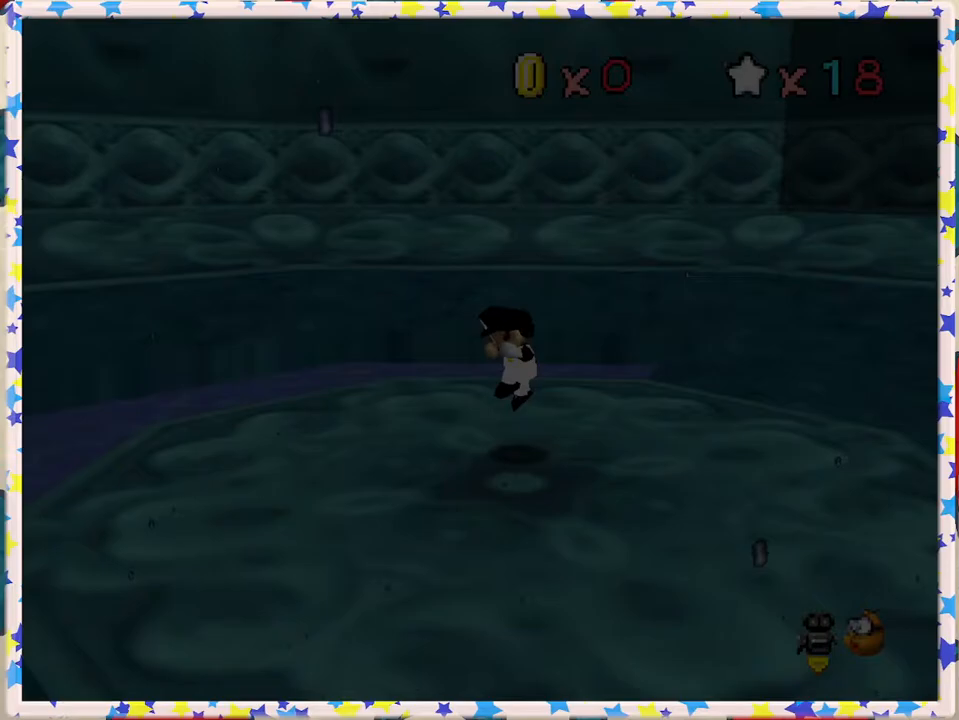
{"buttons": [], "left_stick": "up", "events": [[33, "left_stick", "up"], [350, "left_stick", "up-left"], [483, "left_stick", "up"]]}
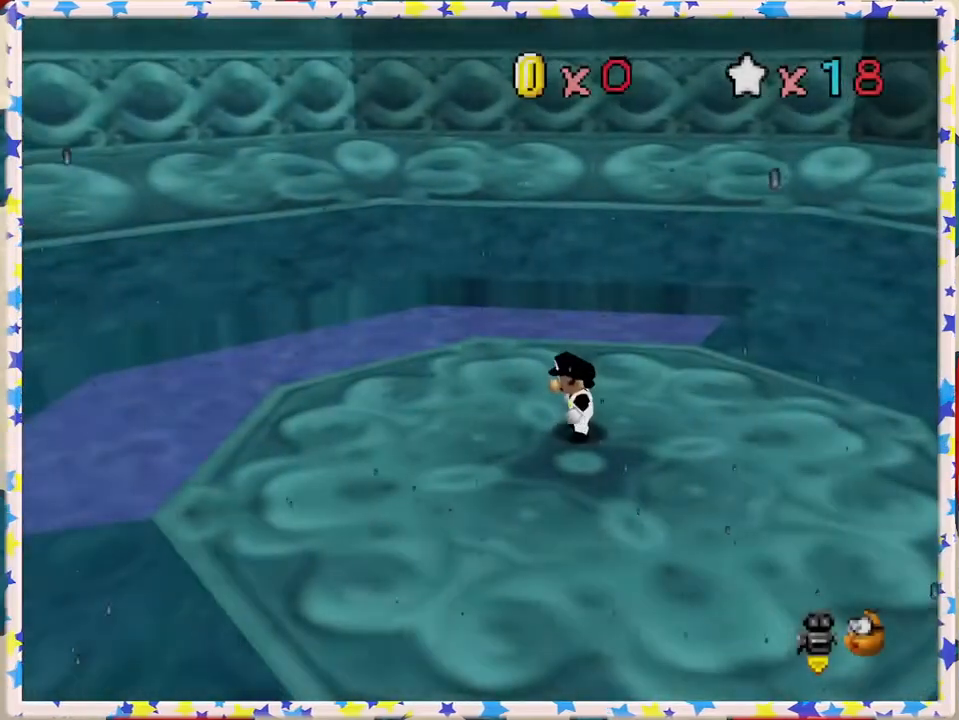
{"buttons": ["C_LEFT"], "left_stick": "up-right", "events": [[83, "left_stick", "up-right"], [133, "C_LEFT", "down"], [217, "C_LEFT", "up"], [333, "C_LEFT", "down"], [433, "C_LEFT", "up"], [500, "C_LEFT", "down"]]}
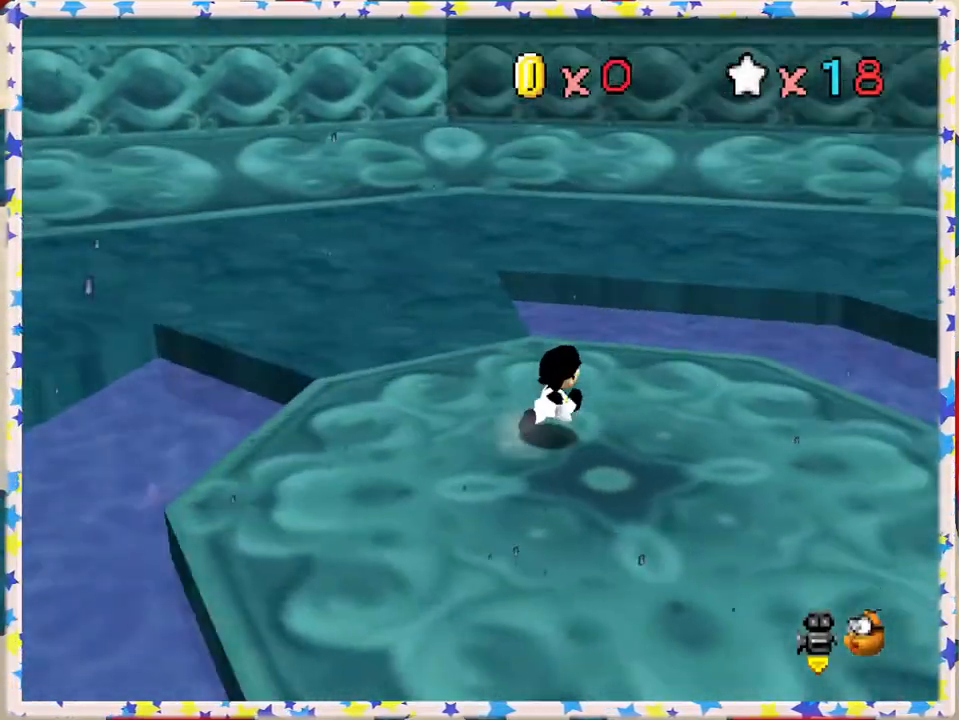
{"buttons": [], "left_stick": "up-right", "events": [[117, "C_LEFT", "up"], [183, "C_LEFT", "down"], [283, "C_LEFT", "up"], [350, "C_LEFT", "down"], [450, "C_LEFT", "up"]]}
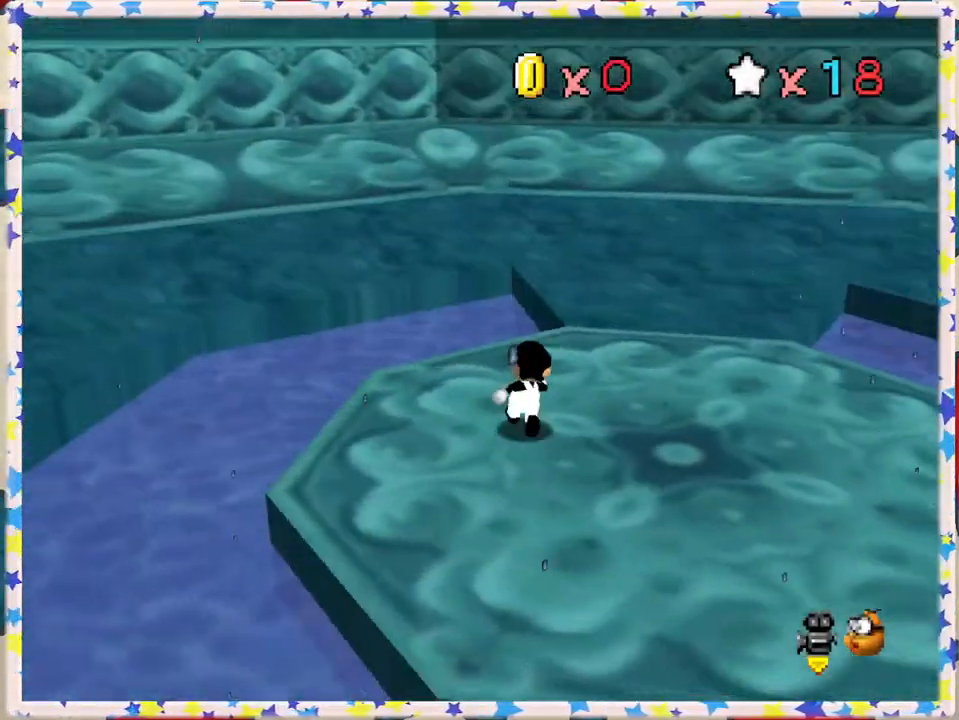
{"buttons": [], "left_stick": "up-right", "events": [[167, "C_LEFT", "down"], [300, "C_LEFT", "up"]]}
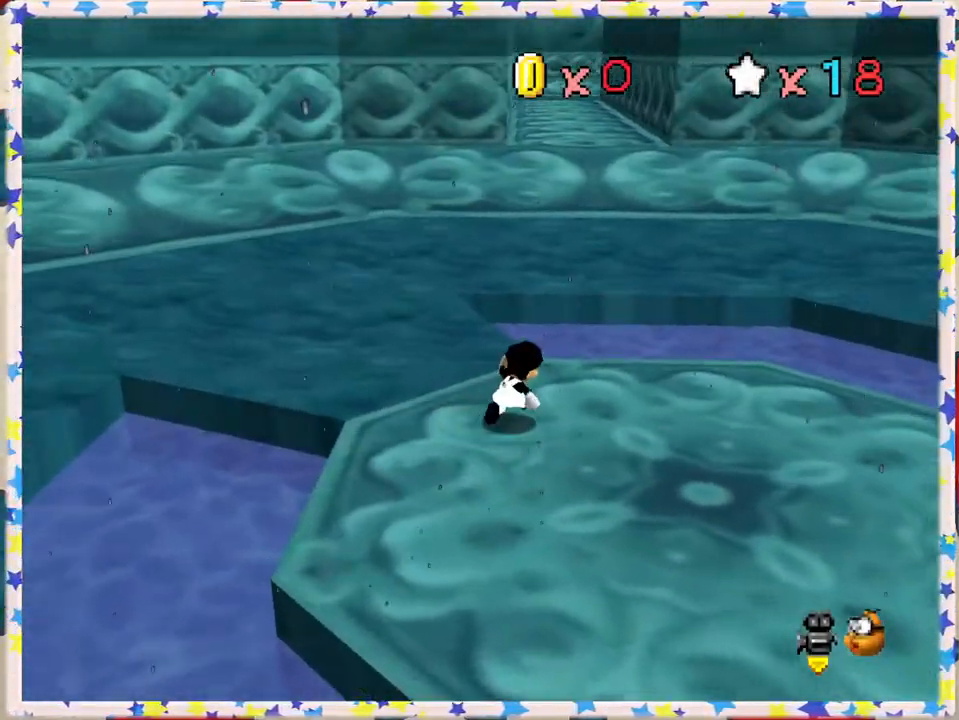
{"buttons": ["A", "Z"], "left_stick": "up", "events": [[200, "left_stick", "up"], [317, "Z", "down"], [333, "A", "down"]]}
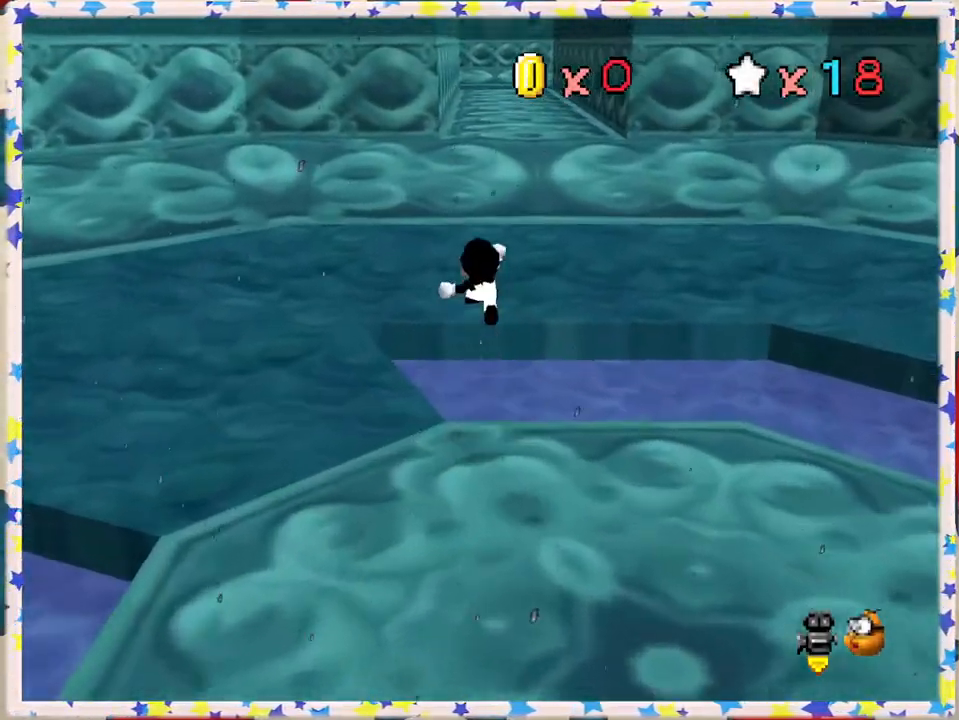
{"buttons": ["Z"], "left_stick": "up-right", "events": [[150, "left_stick", "up-right"], [300, "A", "up"]]}
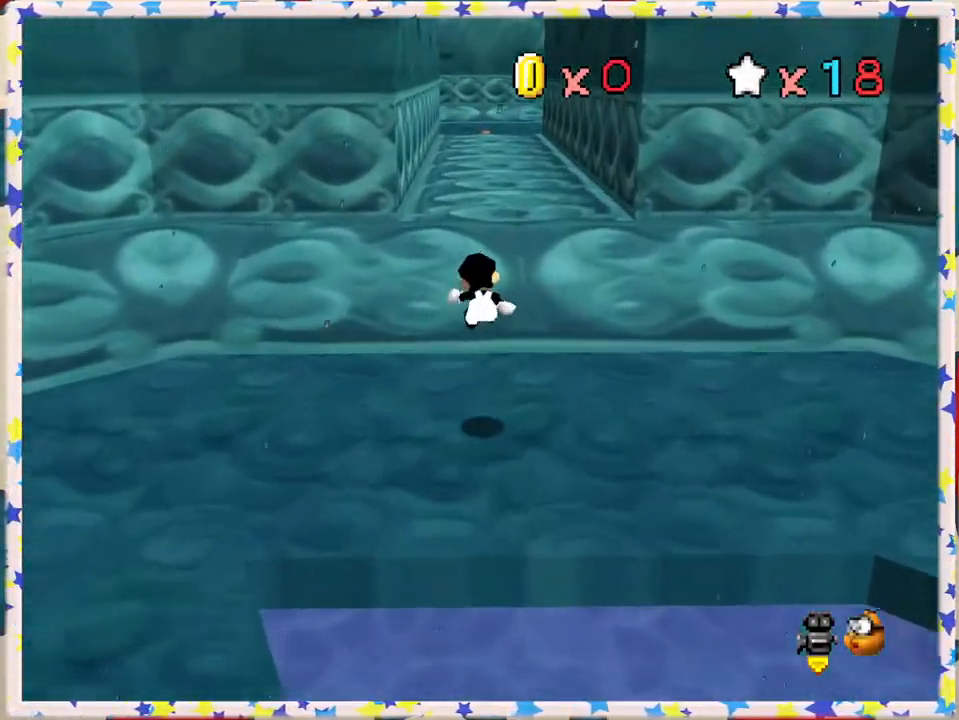
{"buttons": ["A", "Z"], "left_stick": "up", "events": [[383, "A", "down"], [400, "left_stick", "up"]]}
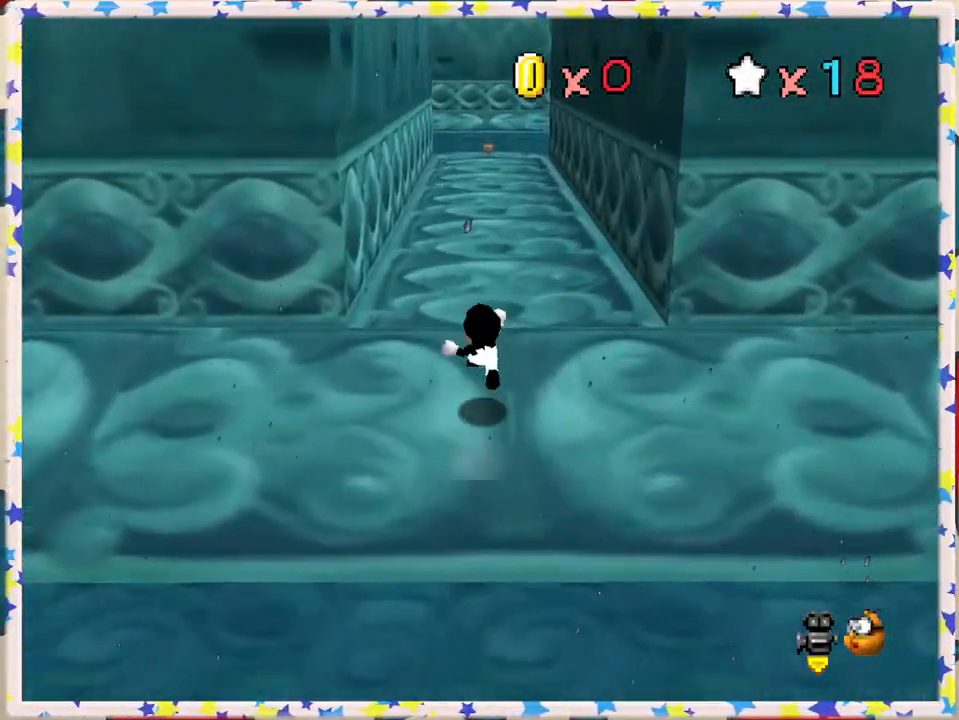
{"buttons": ["Z"], "left_stick": "up", "events": [[217, "A", "up"]]}
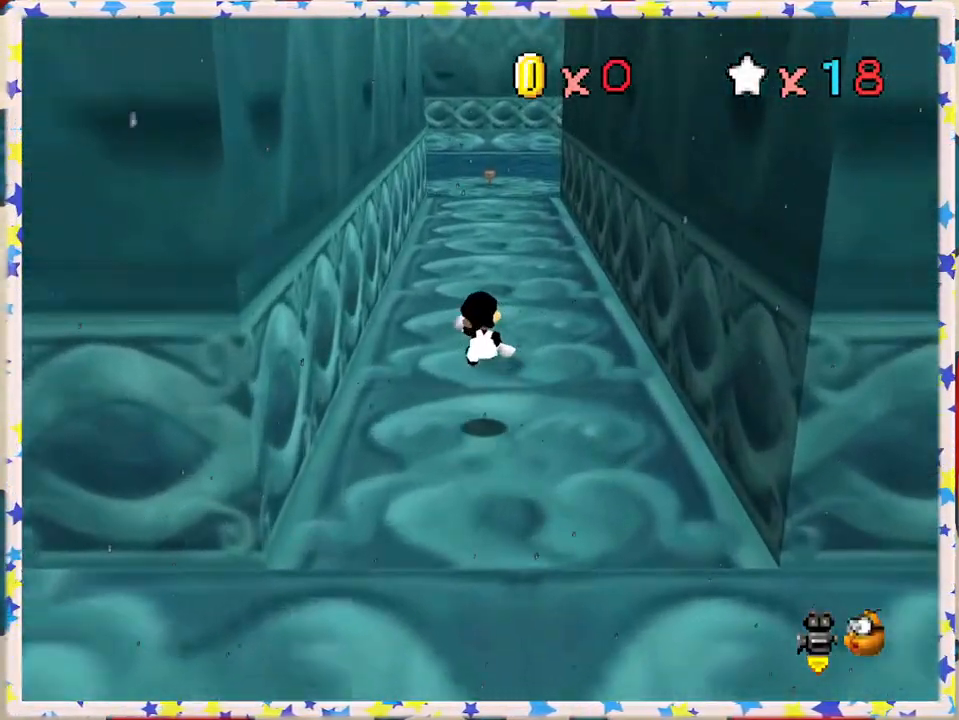
{"buttons": ["Z"], "left_stick": "up", "events": [[300, "A", "down"], [467, "A", "up"]]}